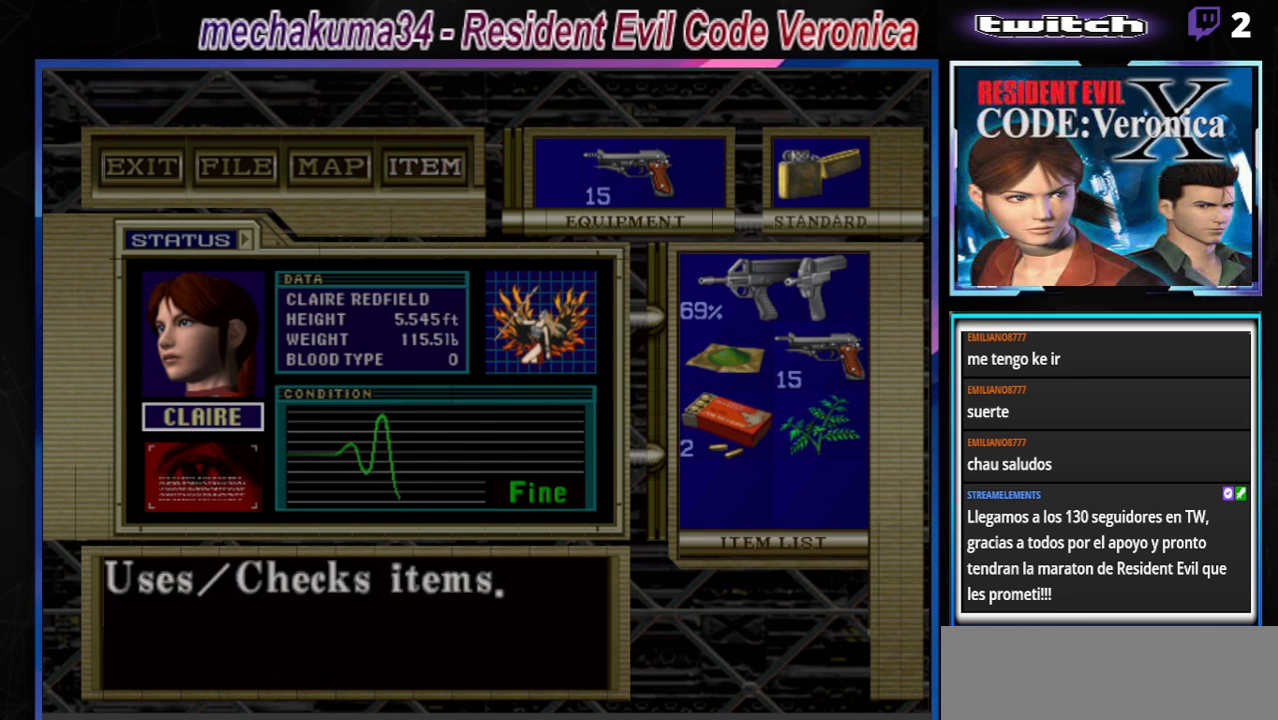
Gameplay with a controller (Xbox layout); each line is a JSON object with the inputs held at the frame after it. "events" lists button and stick changes between this image and that frame as [ms after this image, input, new state], when the widget could be followed in between. Not read: L3 R3 right_stick.
{"buttons": ["R1"], "left_stick": "center", "events": [[67, "B", "up"], [100, "B", "down"], [167, "B", "up"], [233, "B", "down"], [300, "B", "up"], [500, "R1", "down"]]}
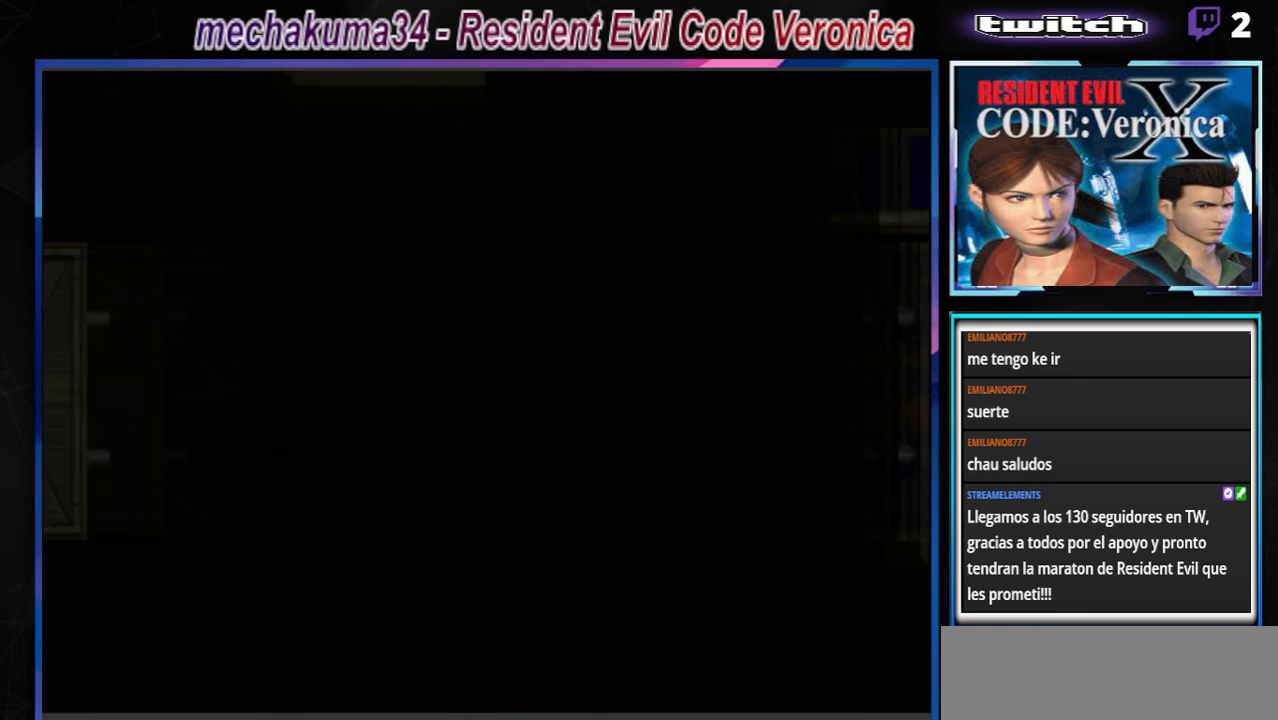
{"buttons": ["R1"], "left_stick": "center", "events": []}
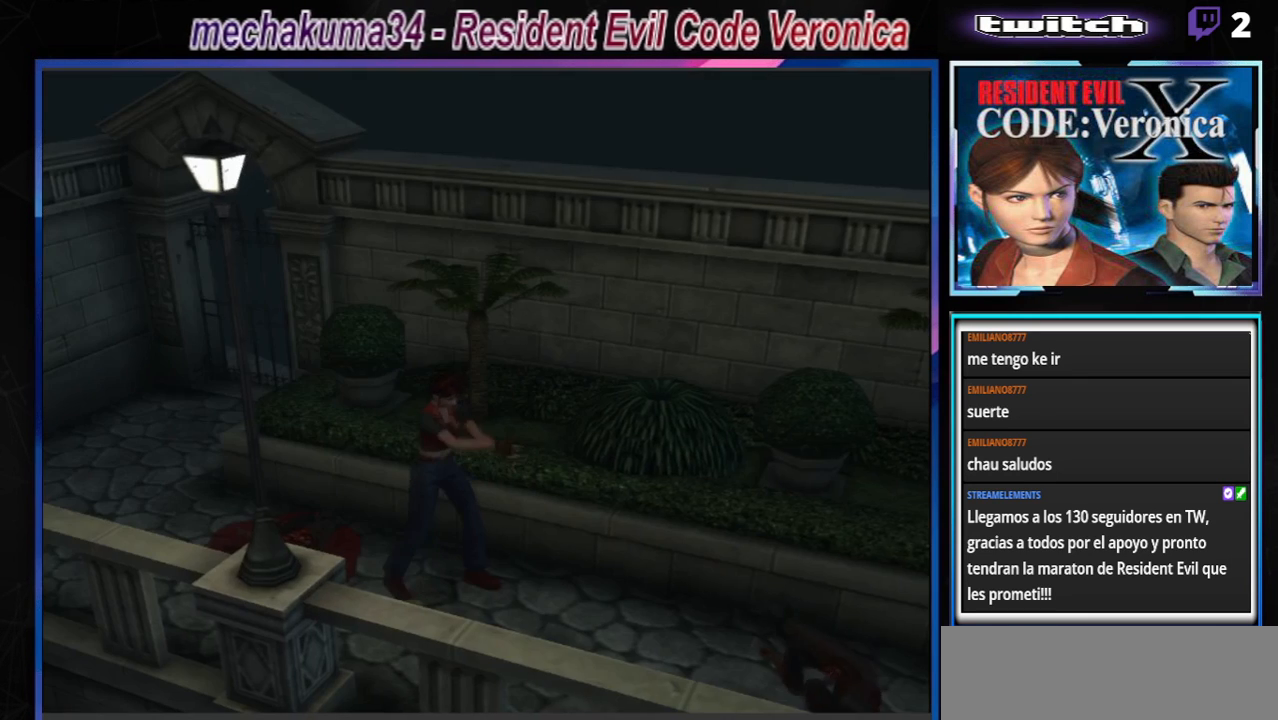
{"buttons": ["R1"], "left_stick": "center", "events": []}
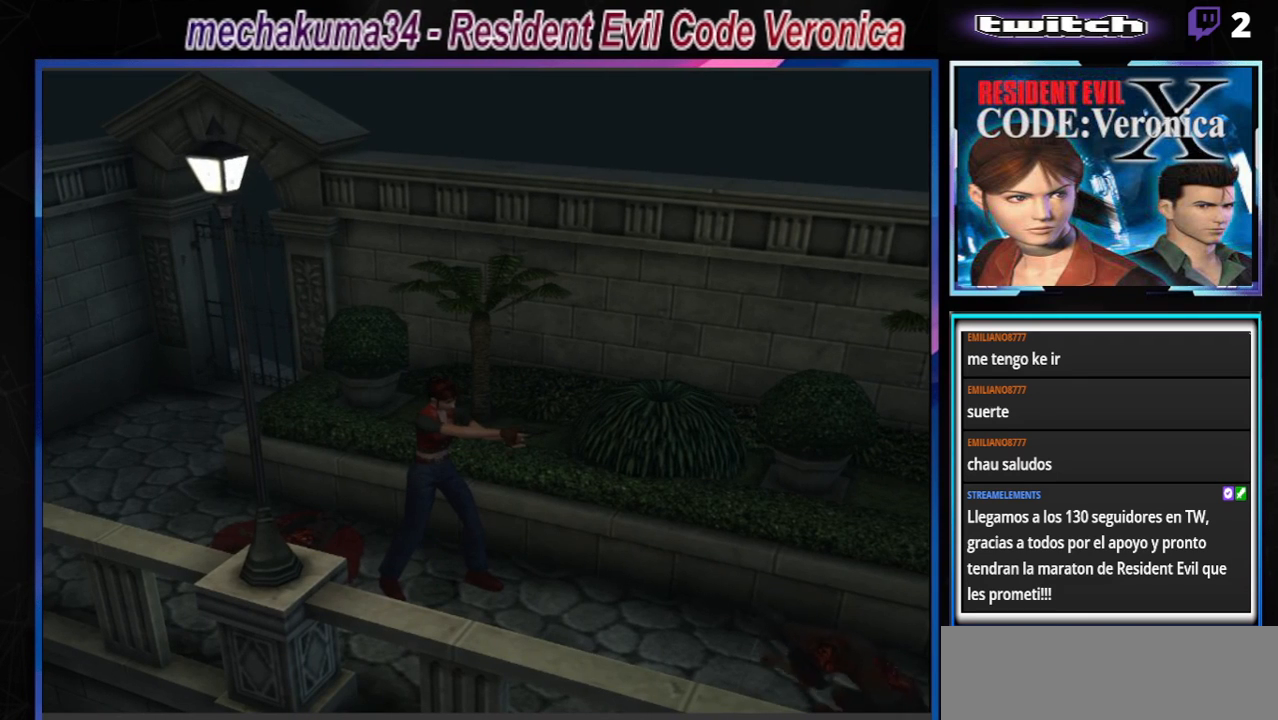
{"buttons": ["R1"], "left_stick": "center", "events": []}
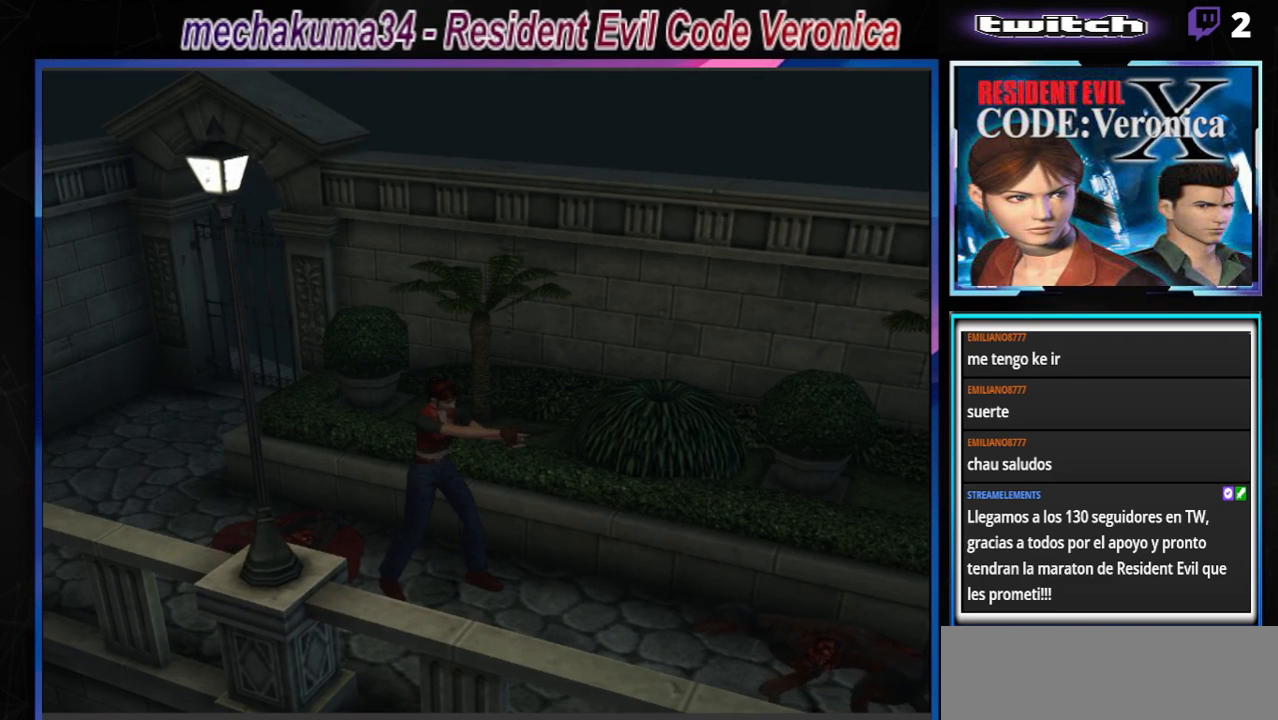
{"buttons": ["R1"], "left_stick": "center", "events": [[133, "A", "down"], [400, "A", "up"]]}
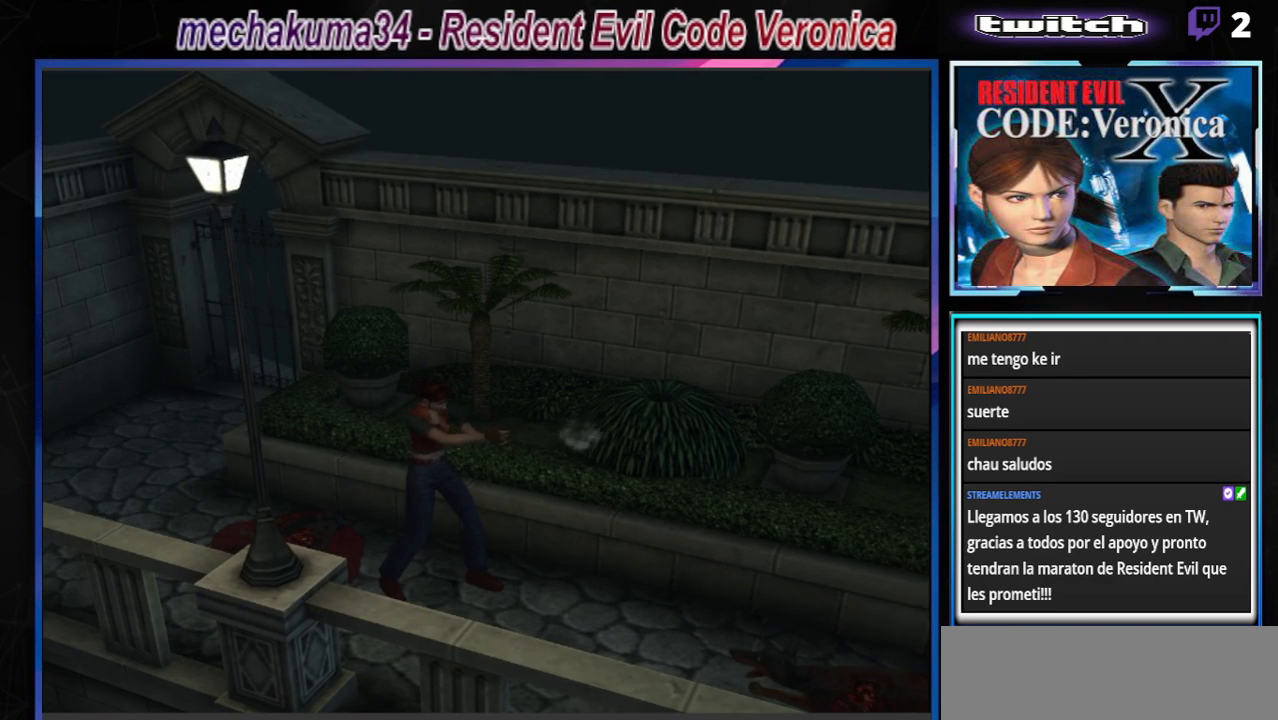
{"buttons": ["R1"], "left_stick": "right", "events": [[433, "left_stick", "right"]]}
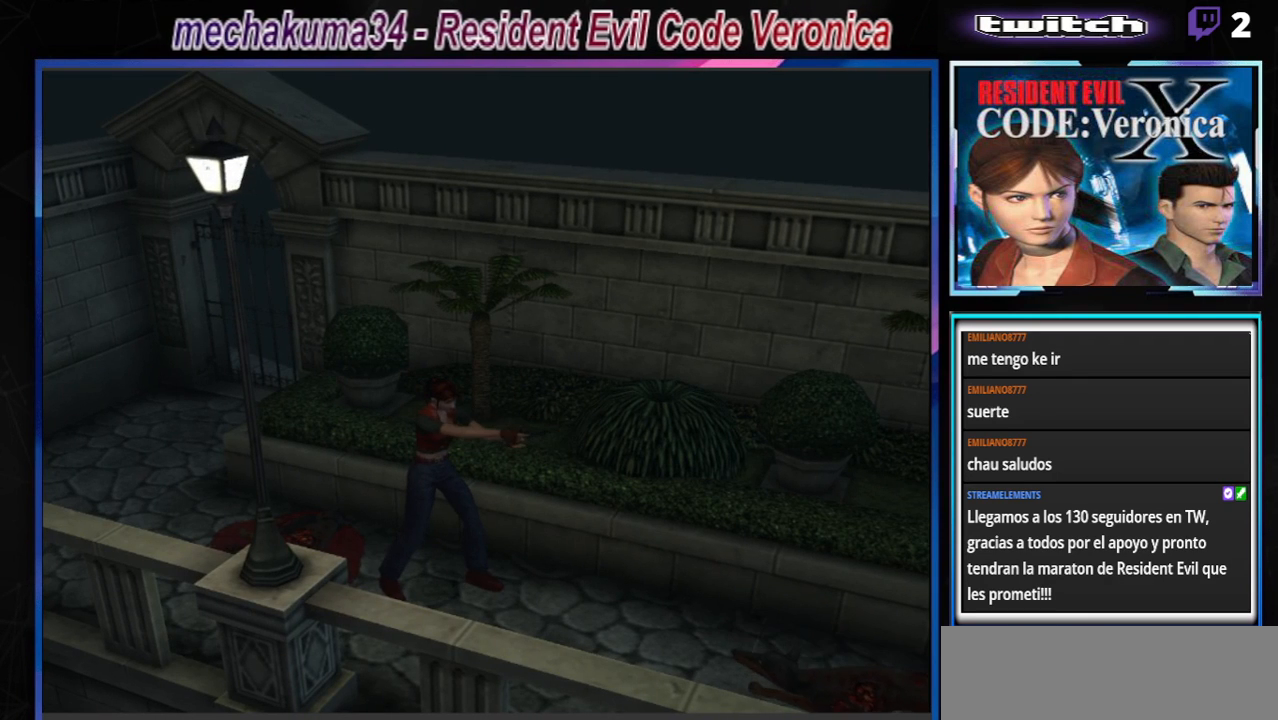
{"buttons": ["R1"], "left_stick": "center", "events": [[67, "left_stick", "center"]]}
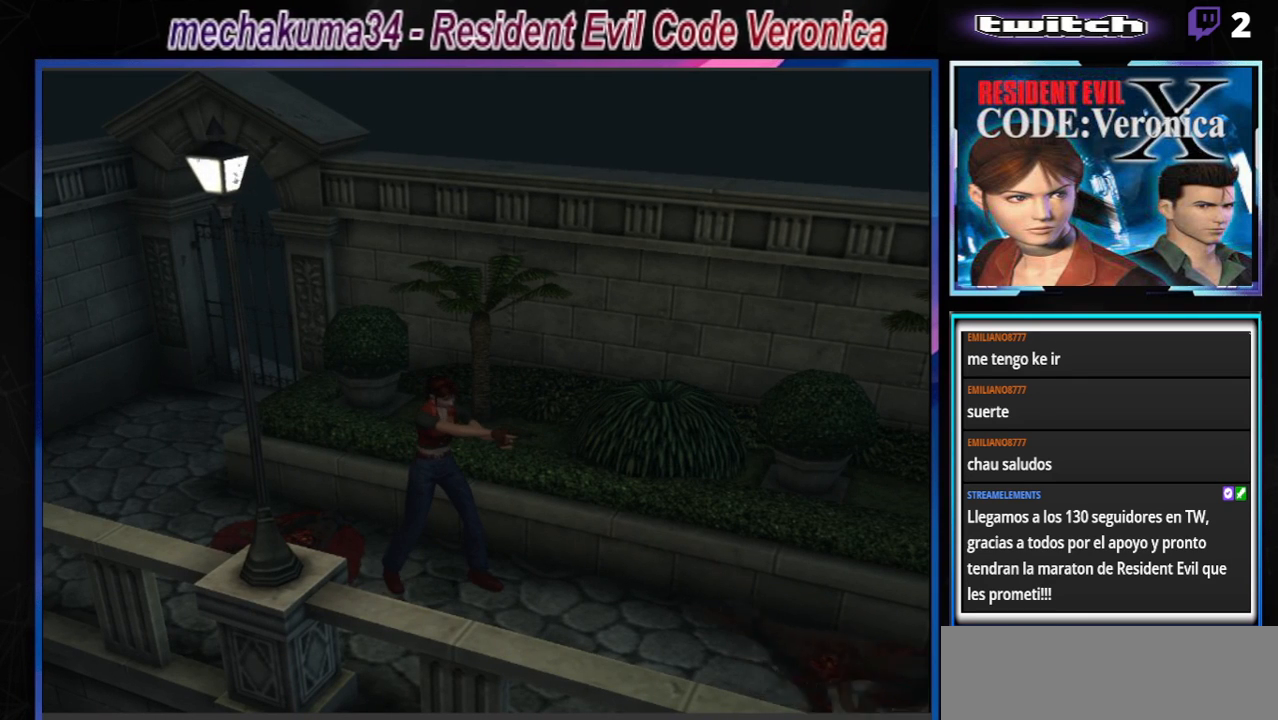
{"buttons": ["R1"], "left_stick": "center", "events": [[67, "A", "down"], [400, "A", "up"]]}
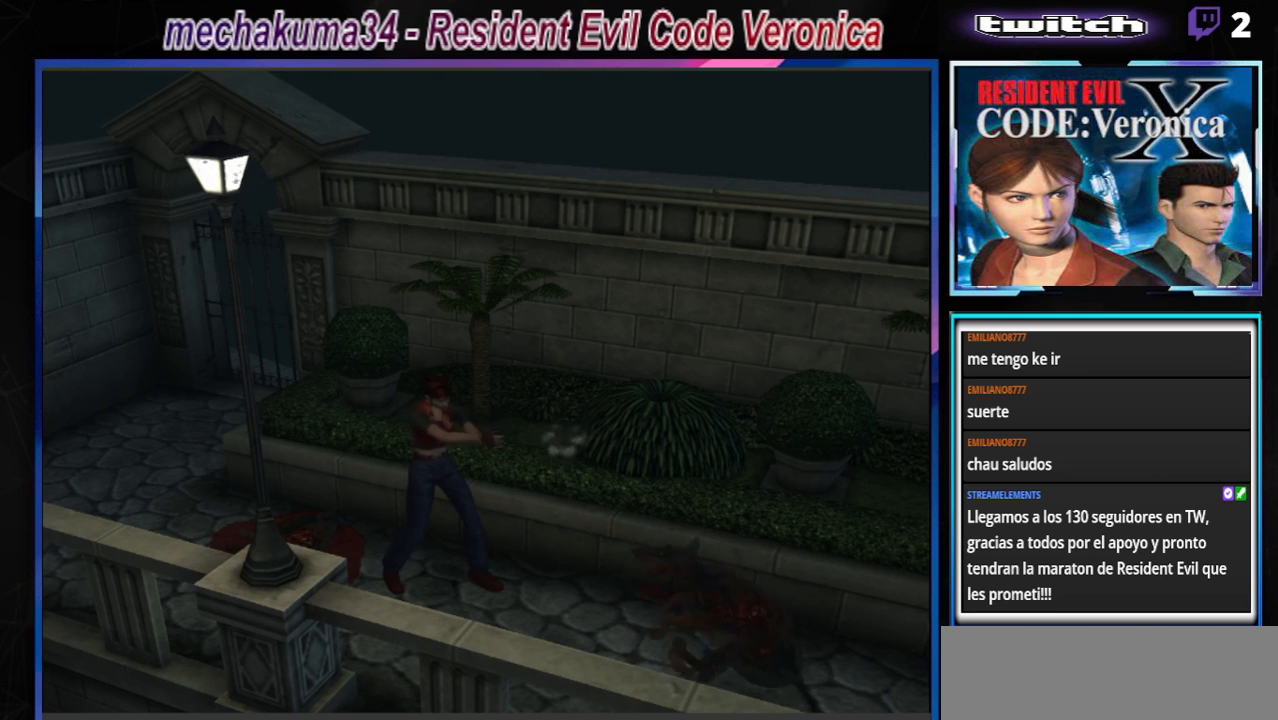
{"buttons": [], "left_stick": "down", "events": [[233, "R1", "up"], [267, "left_stick", "down"]]}
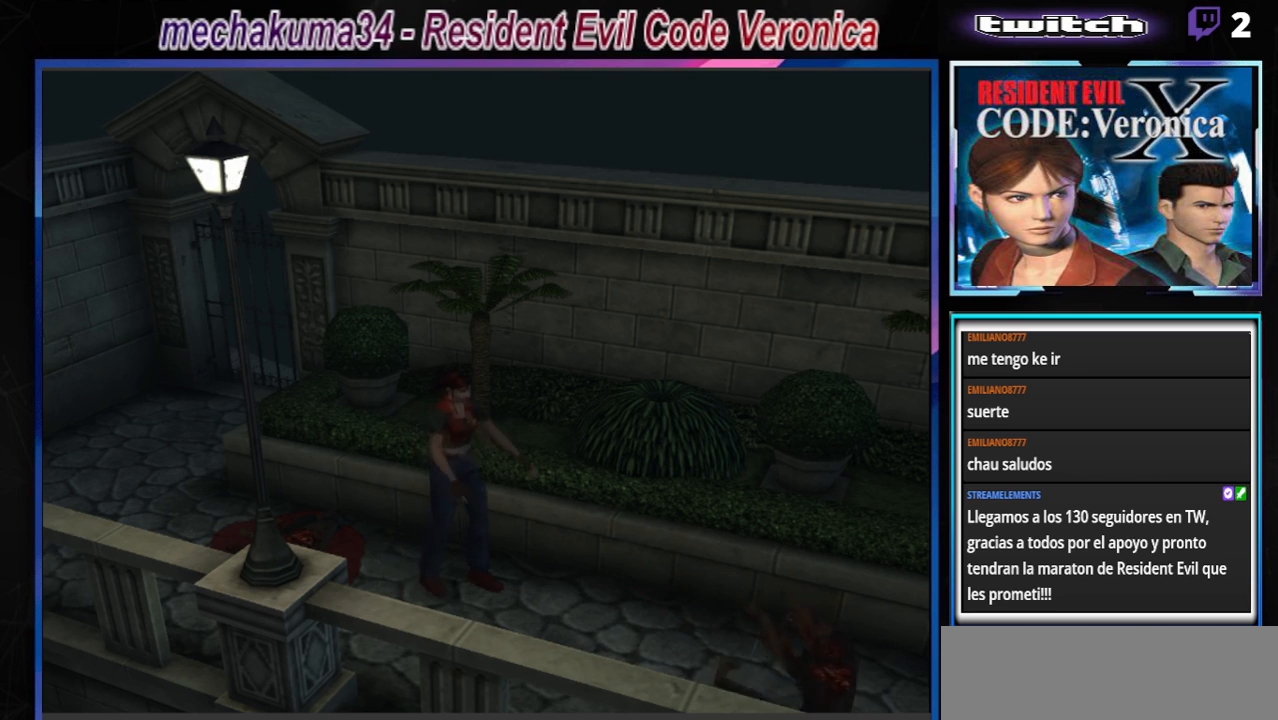
{"buttons": [], "left_stick": "up", "events": [[333, "left_stick", "center"], [467, "left_stick", "up"]]}
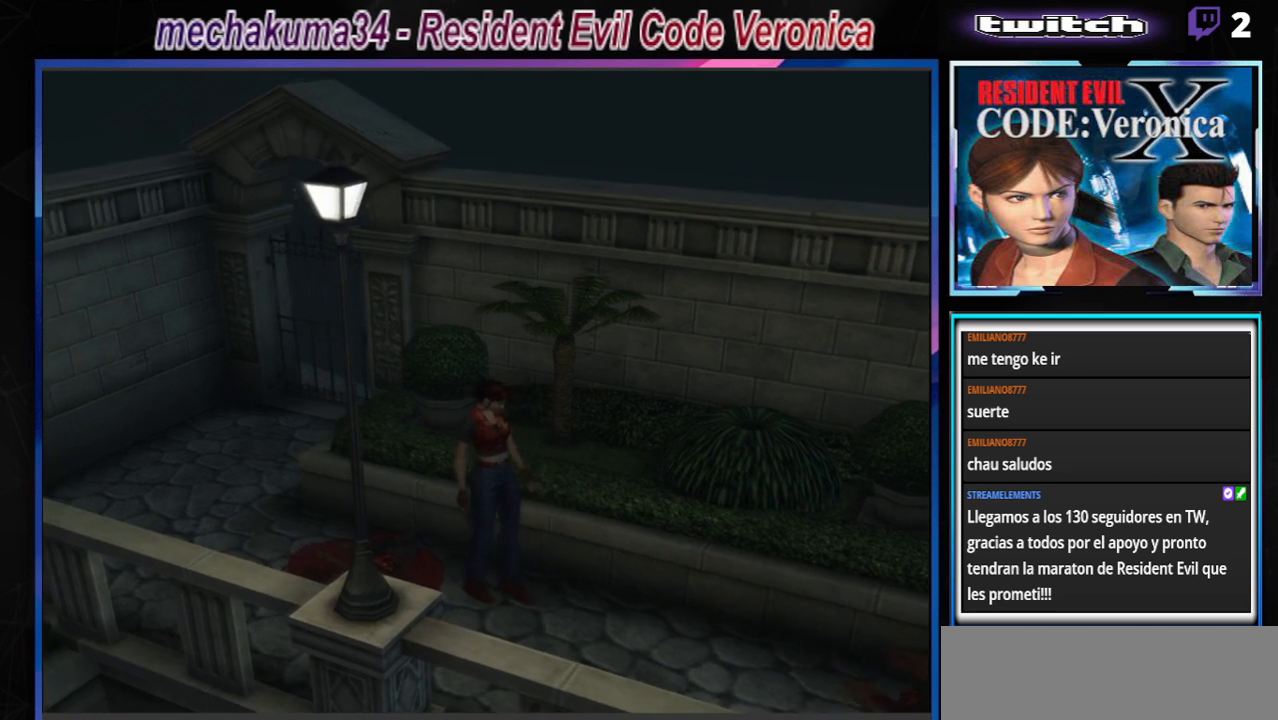
{"buttons": [], "left_stick": "up", "events": [[167, "B", "down"], [367, "B", "up"]]}
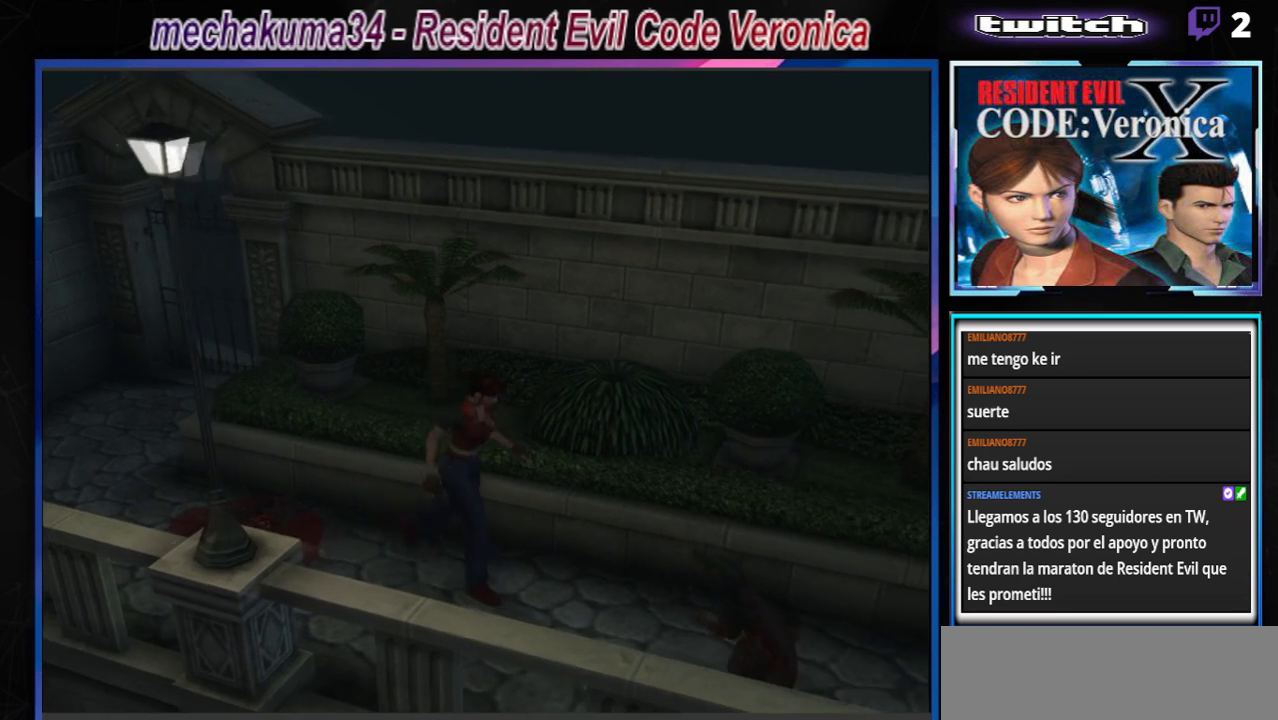
{"buttons": ["R1"], "left_stick": "down", "events": [[33, "R1", "down"], [33, "left_stick", "center"], [100, "left_stick", "down"]]}
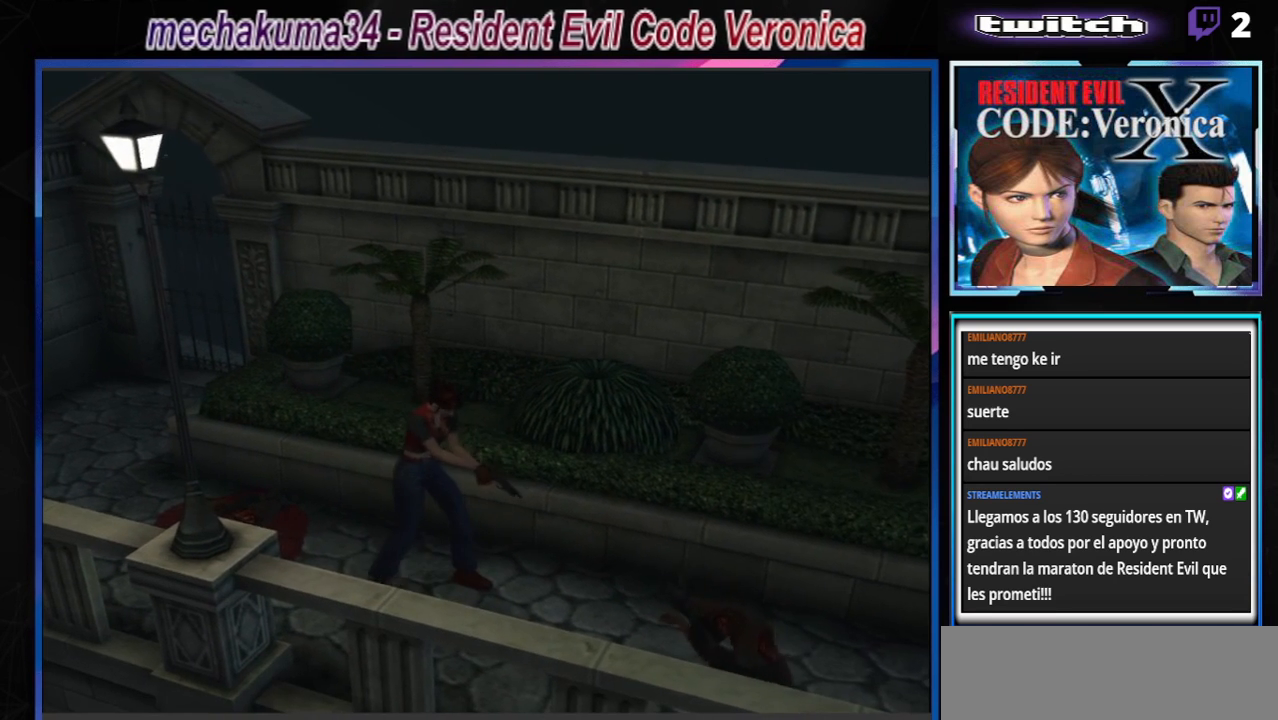
{"buttons": [], "left_stick": "up", "events": [[200, "R1", "up"], [200, "left_stick", "center"], [300, "left_stick", "up"]]}
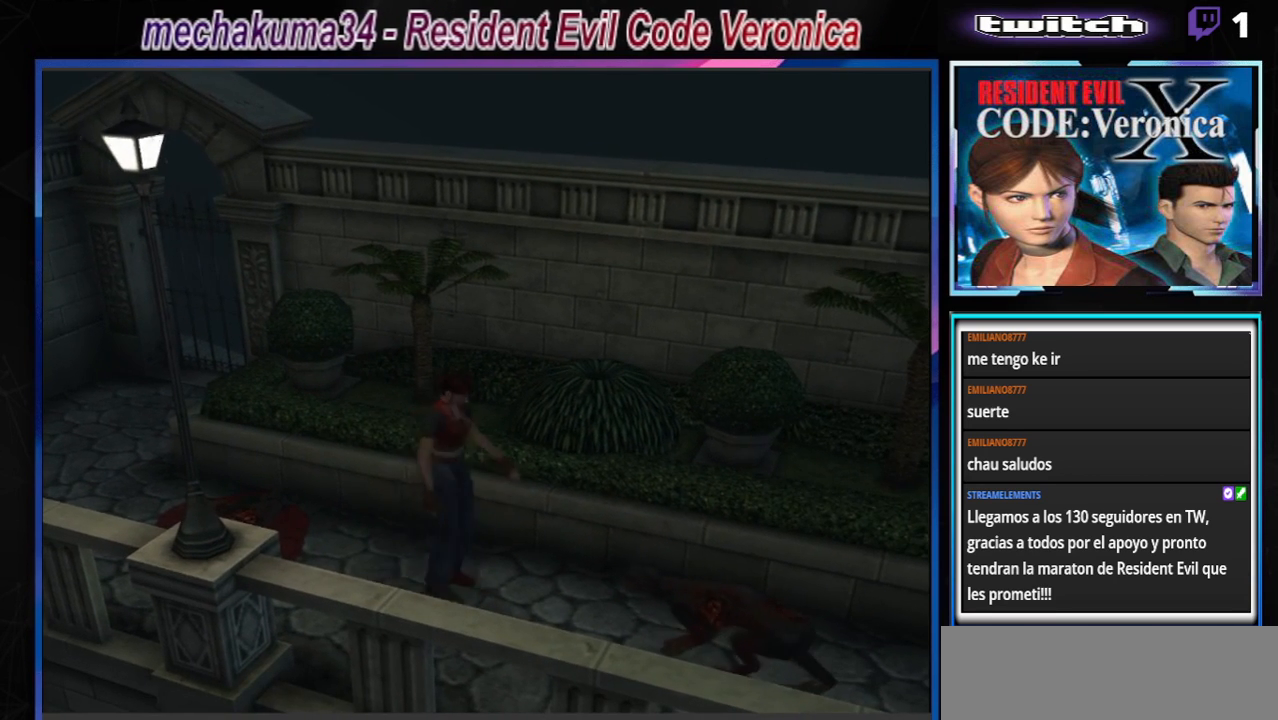
{"buttons": ["R1"], "left_stick": "down", "events": [[100, "left_stick", "center"], [167, "R1", "down"], [200, "left_stick", "down"]]}
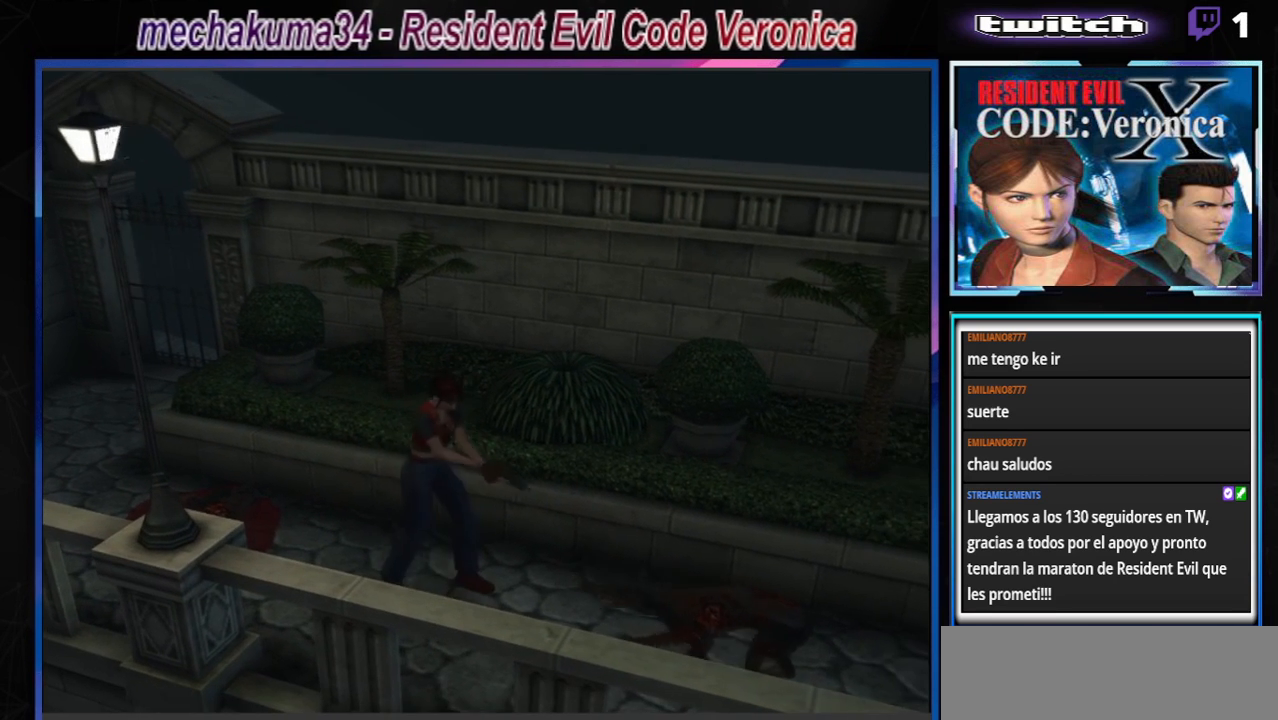
{"buttons": ["A", "R1"], "left_stick": "down", "events": [[33, "A", "down"]]}
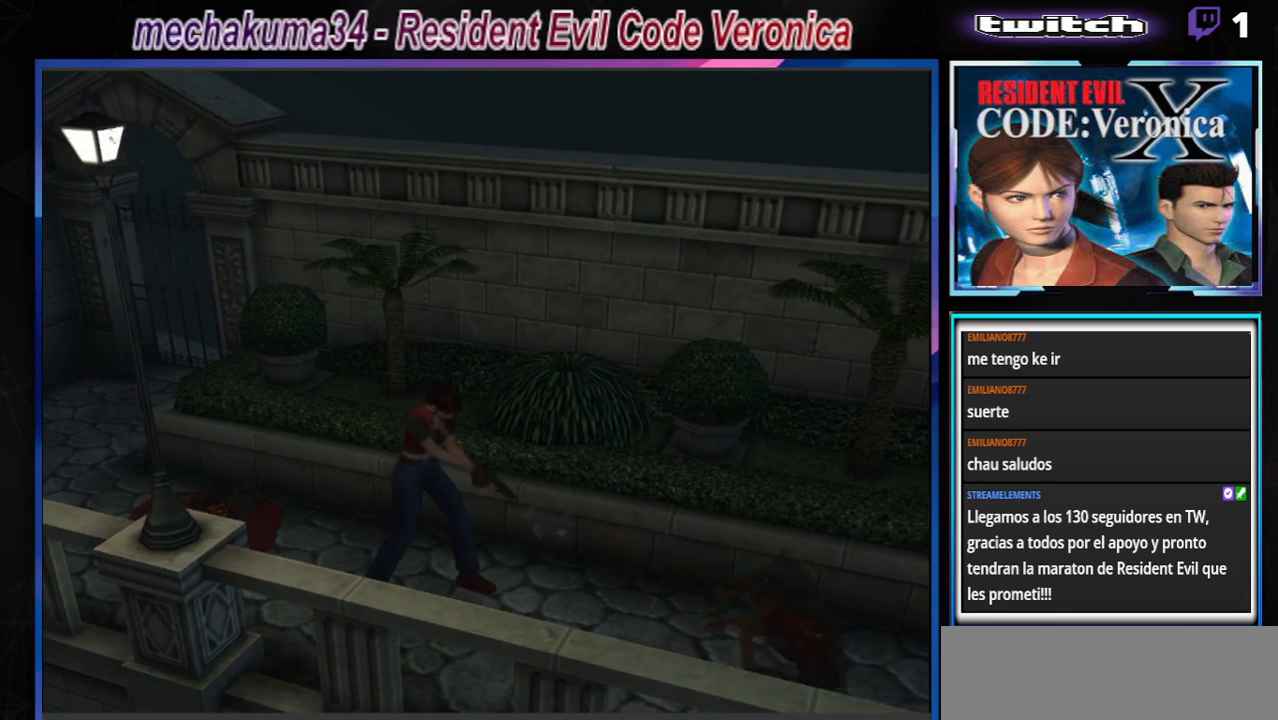
{"buttons": [], "left_stick": "center", "events": [[100, "A", "up"], [133, "left_stick", "center"], [367, "R1", "up"]]}
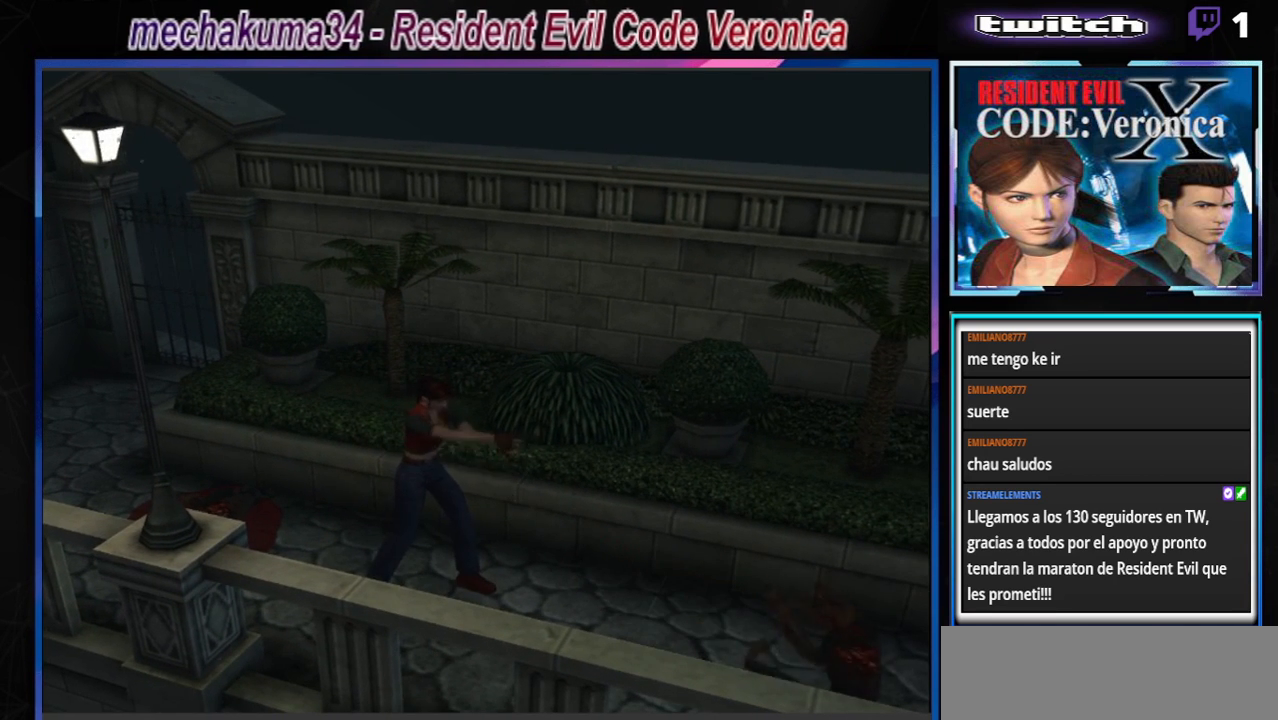
{"buttons": [], "left_stick": "center", "events": [[67, "left_stick", "up"], [167, "B", "down"], [367, "B", "up"], [467, "left_stick", "center"]]}
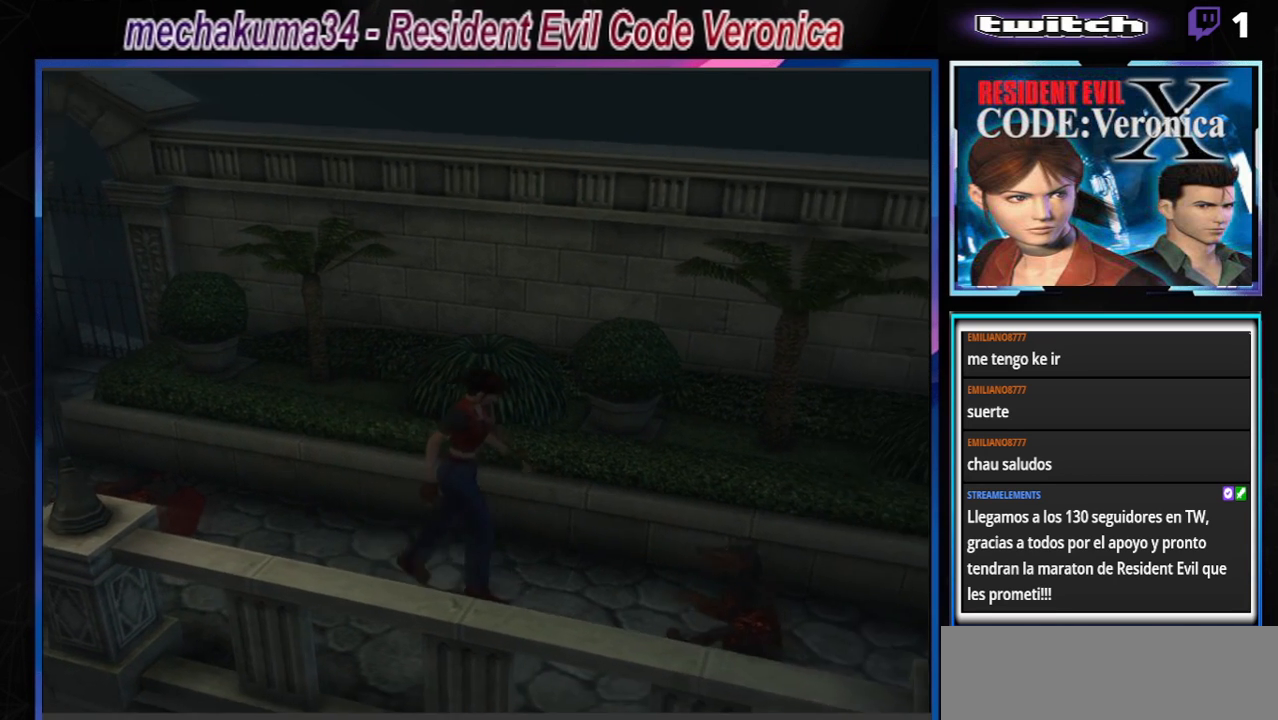
{"buttons": ["R1"], "left_stick": "down", "events": [[33, "R1", "down"], [100, "left_stick", "down"]]}
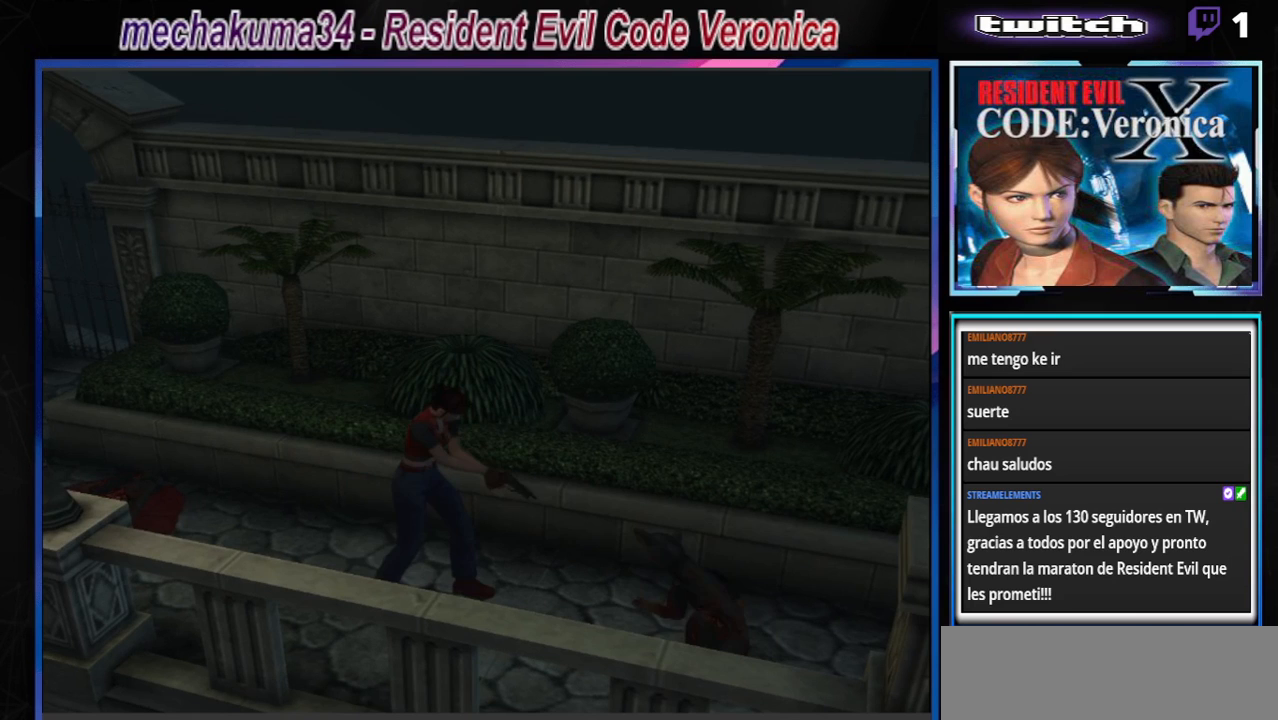
{"buttons": ["R1"], "left_stick": "down", "events": [[133, "A", "down"], [367, "A", "up"]]}
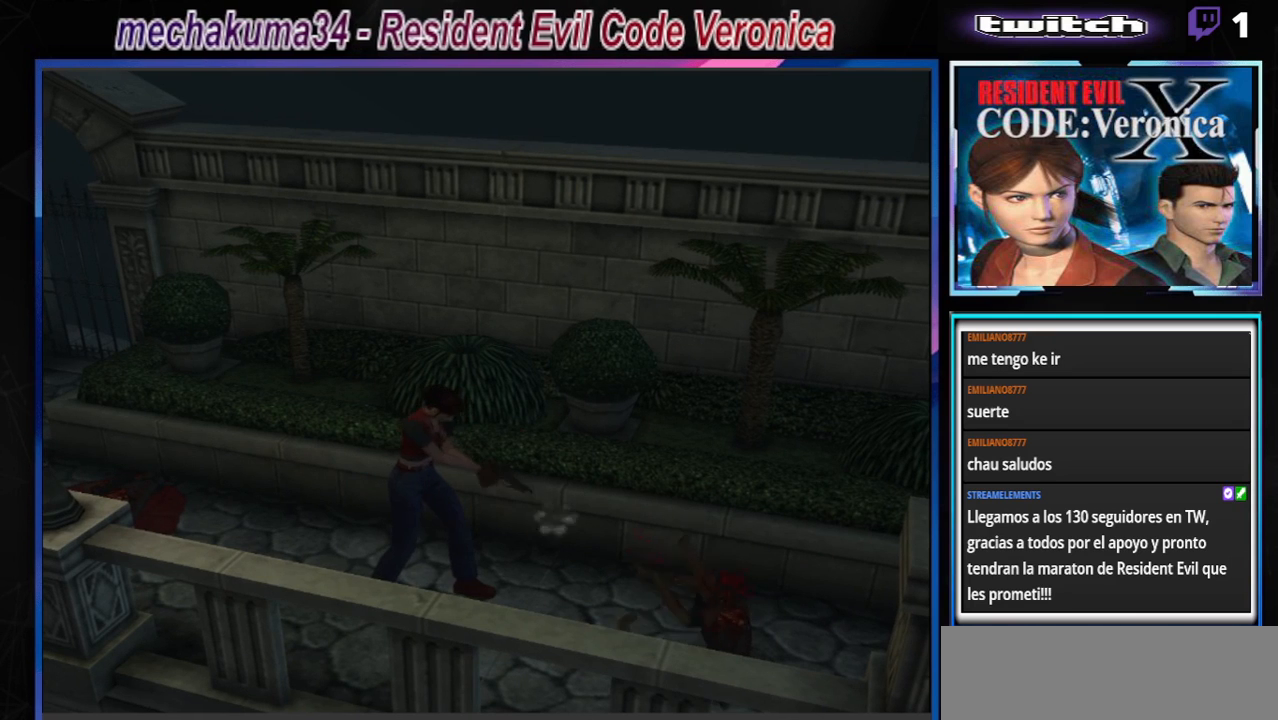
{"buttons": [], "left_stick": "center", "events": [[133, "left_stick", "center"], [233, "R1", "up"]]}
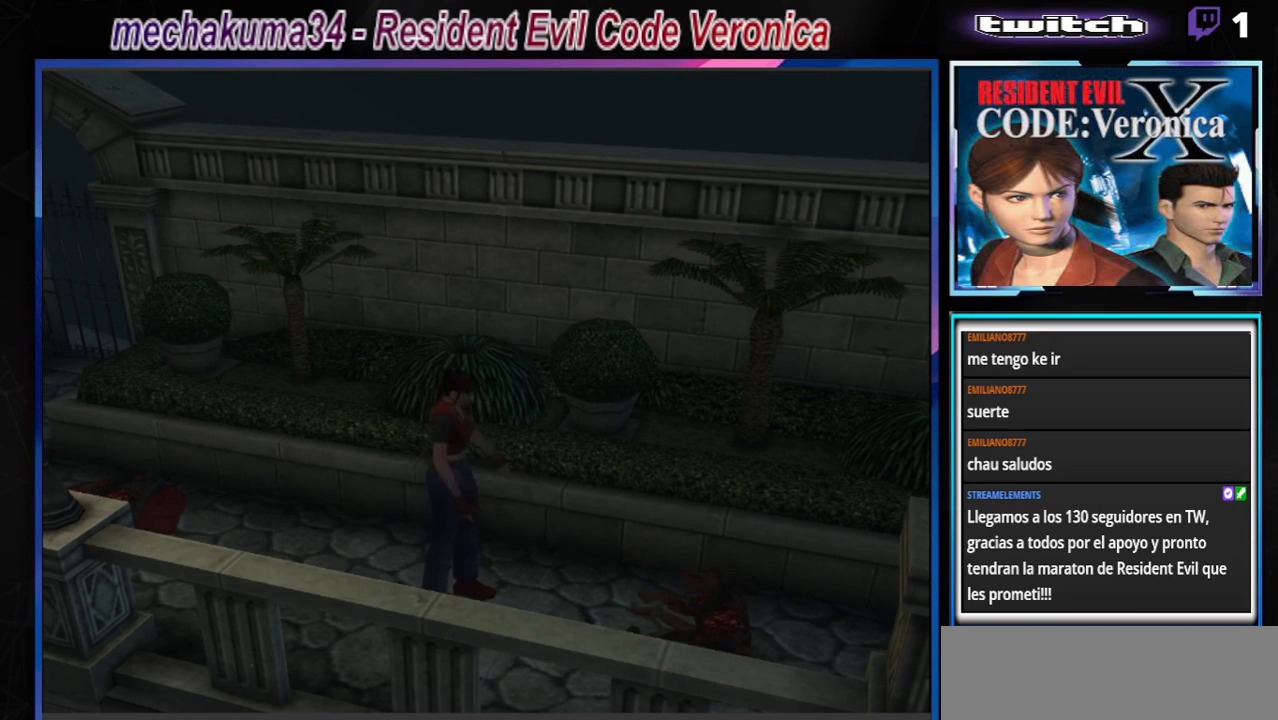
{"buttons": ["R1"], "left_stick": "down", "events": [[400, "R1", "down"], [433, "left_stick", "down"]]}
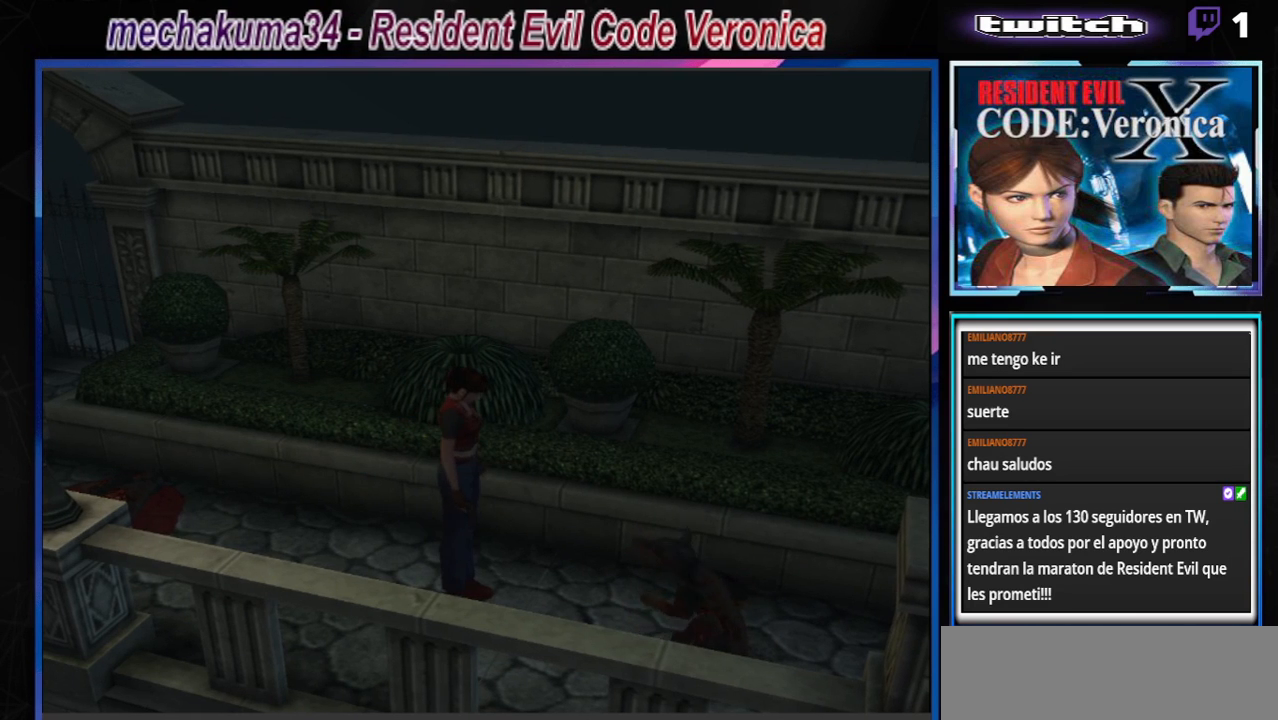
{"buttons": ["A", "R1"], "left_stick": "down", "events": [[467, "A", "down"]]}
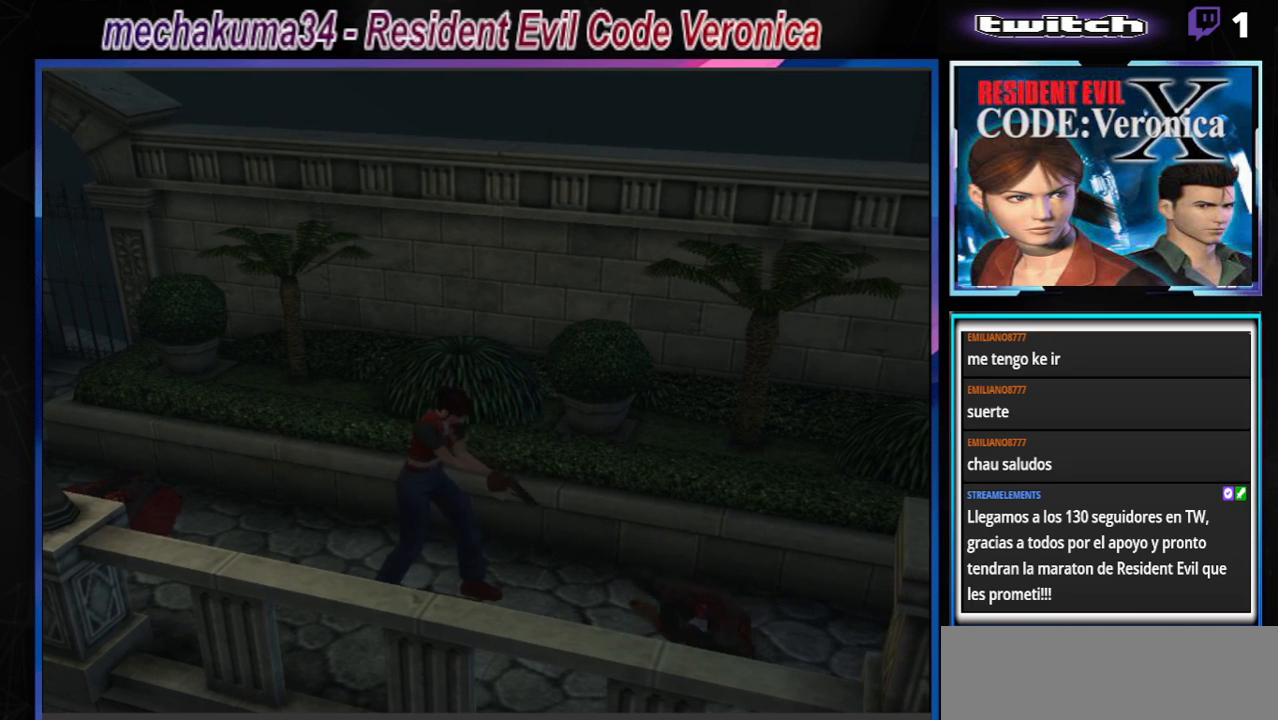
{"buttons": ["R1"], "left_stick": "center", "events": [[233, "A", "up"], [433, "left_stick", "center"]]}
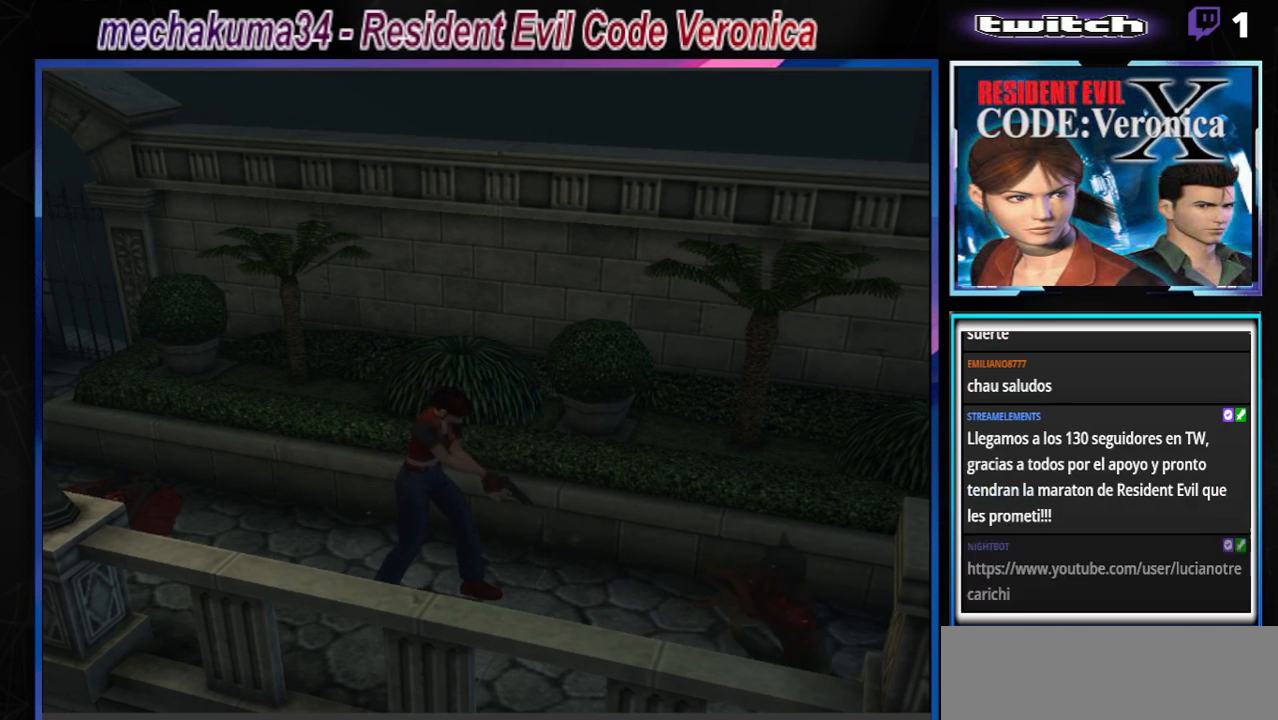
{"buttons": ["R1"], "left_stick": "center", "events": []}
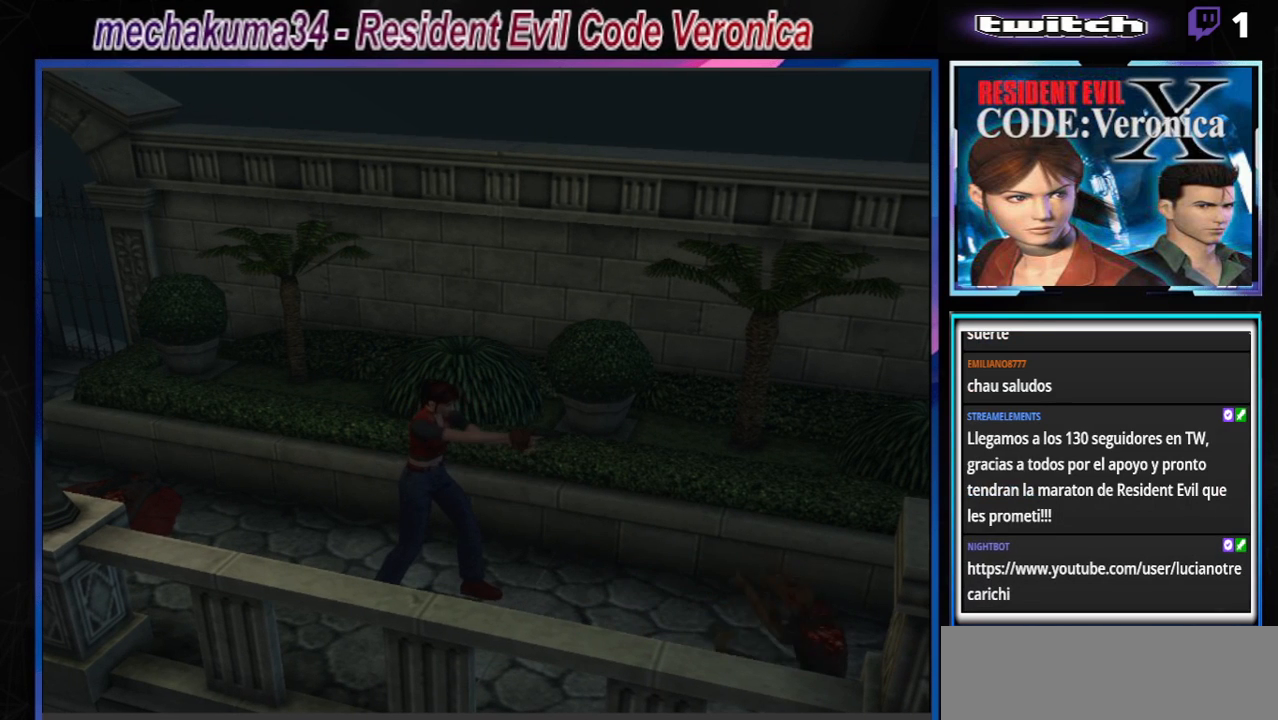
{"buttons": ["R1"], "left_stick": "center", "events": []}
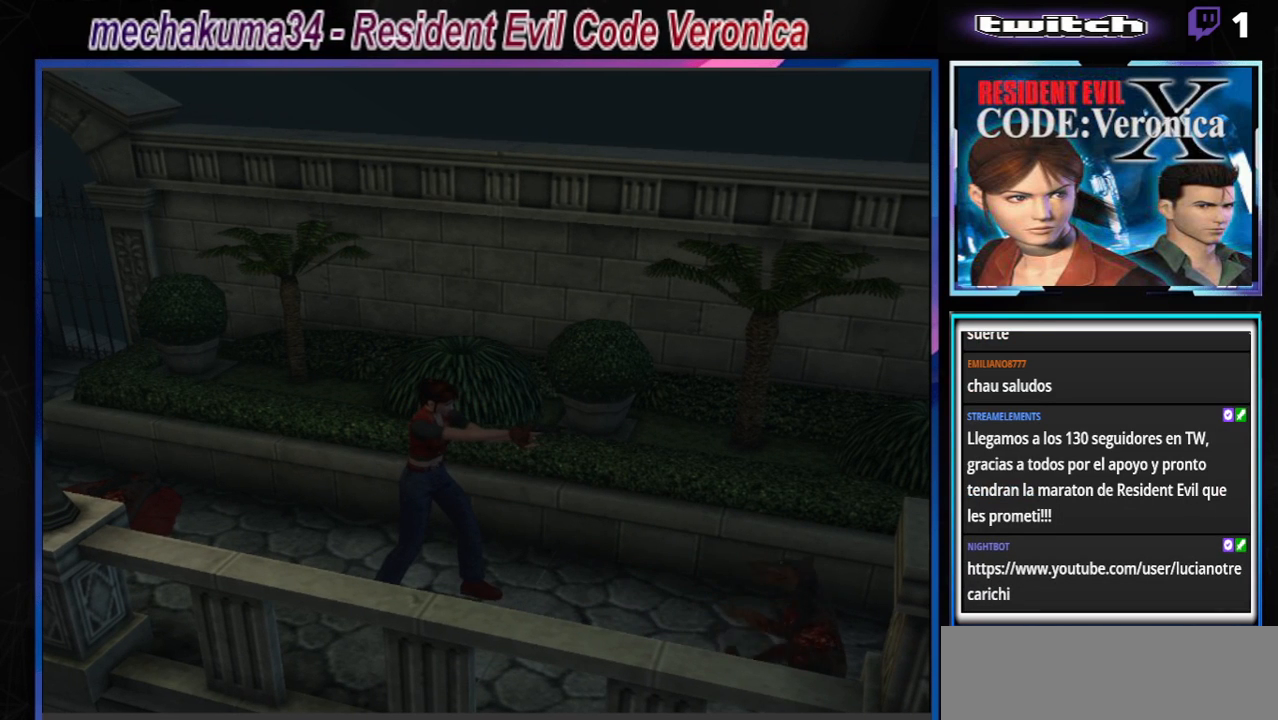
{"buttons": [], "left_stick": "center", "events": [[433, "R1", "up"]]}
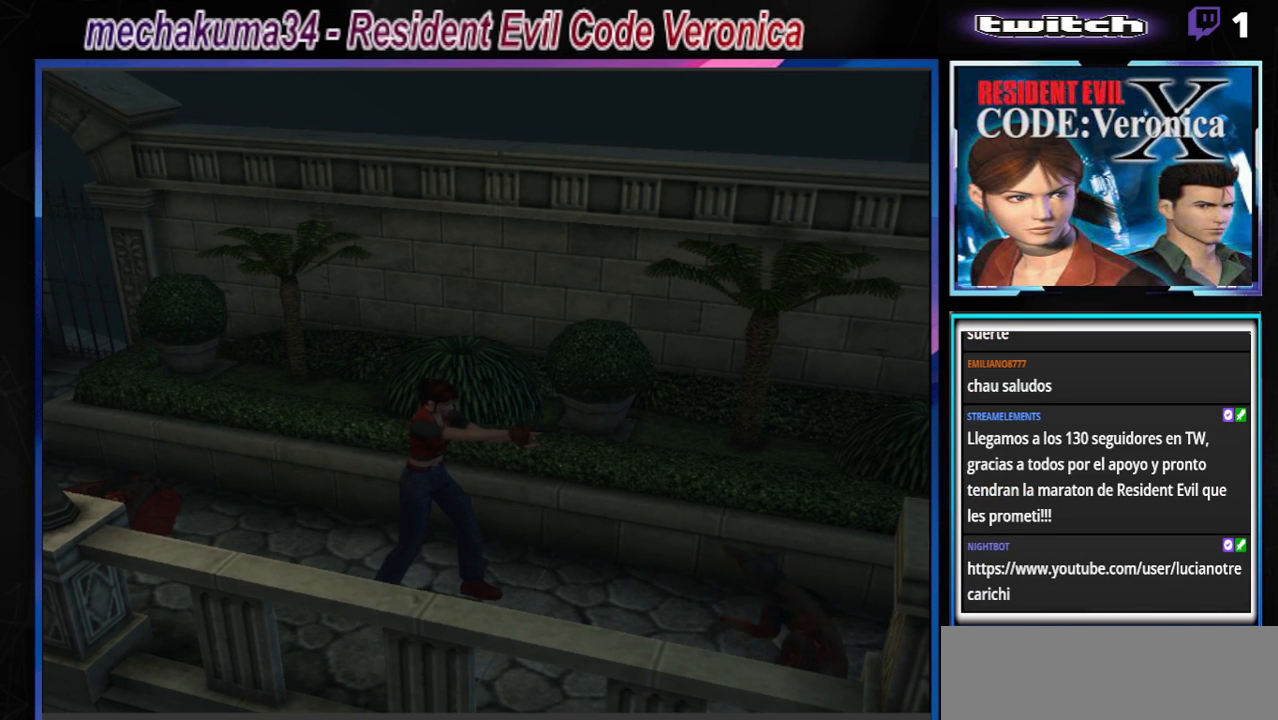
{"buttons": [], "left_stick": "down", "events": [[267, "left_stick", "down"]]}